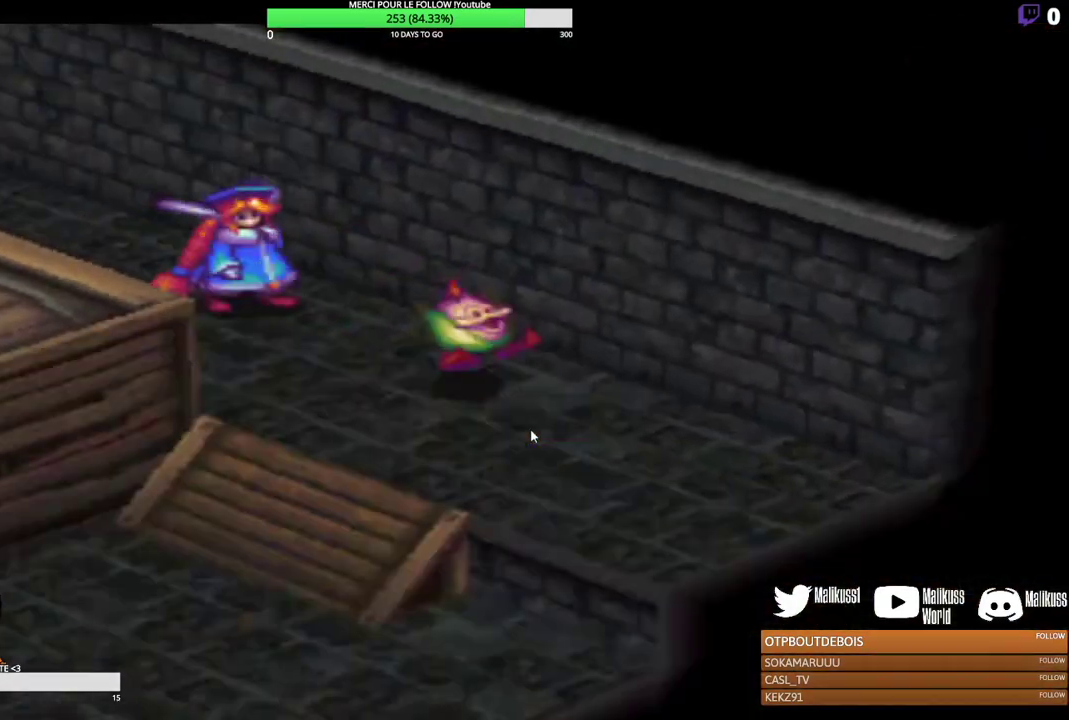
Gameplay with a controller (Xbox layout); each line is a JSON object with the inputs held at the frame after it (dt_ms = milliseconds from this image to that frame). "events" lists button and stick changes between this image and that frame as [ms after this image, input, new state], when the widget could be followed in between. Not read: R3 right_stick.
{"dt_ms": 200, "buttons": [], "left_stick": "down", "events": [[133, "left_stick", "down"]]}
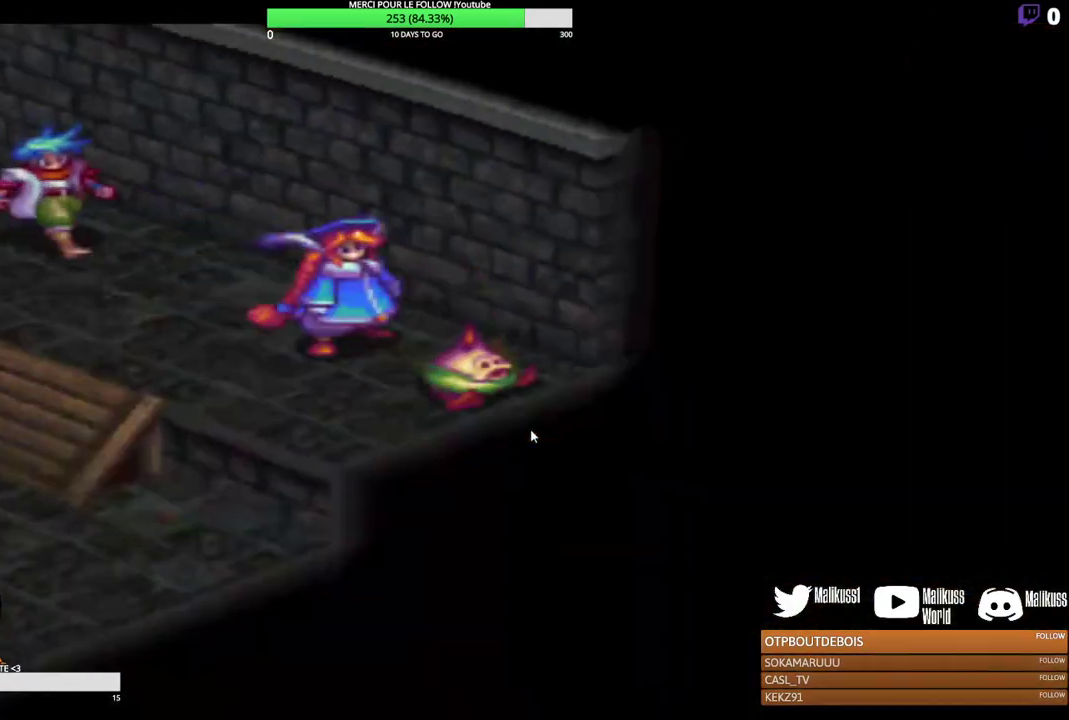
{"dt_ms": 300, "buttons": [], "left_stick": "left", "events": [[33, "left_stick", "down-left"], [267, "left_stick", "left"]]}
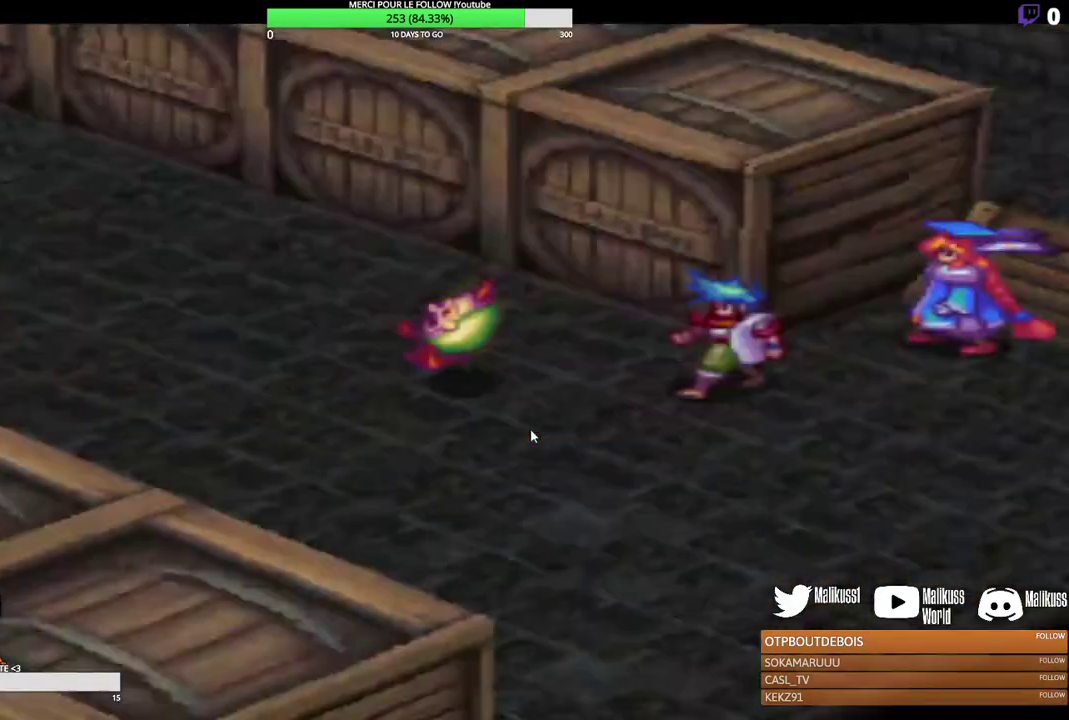
{"dt_ms": 300, "buttons": [], "left_stick": "left", "events": [[33, "left_stick", "up-left"], [233, "left_stick", "left"]]}
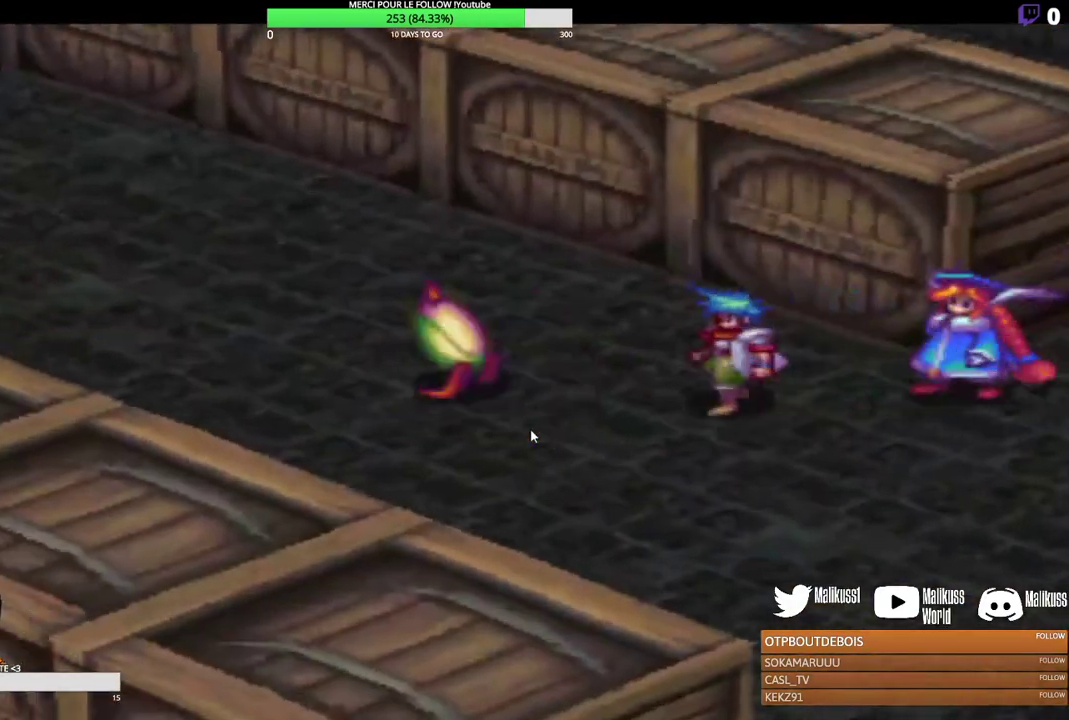
{"dt_ms": 300, "buttons": [], "left_stick": "left", "events": [[100, "left_stick", "down-left"], [167, "left_stick", "left"]]}
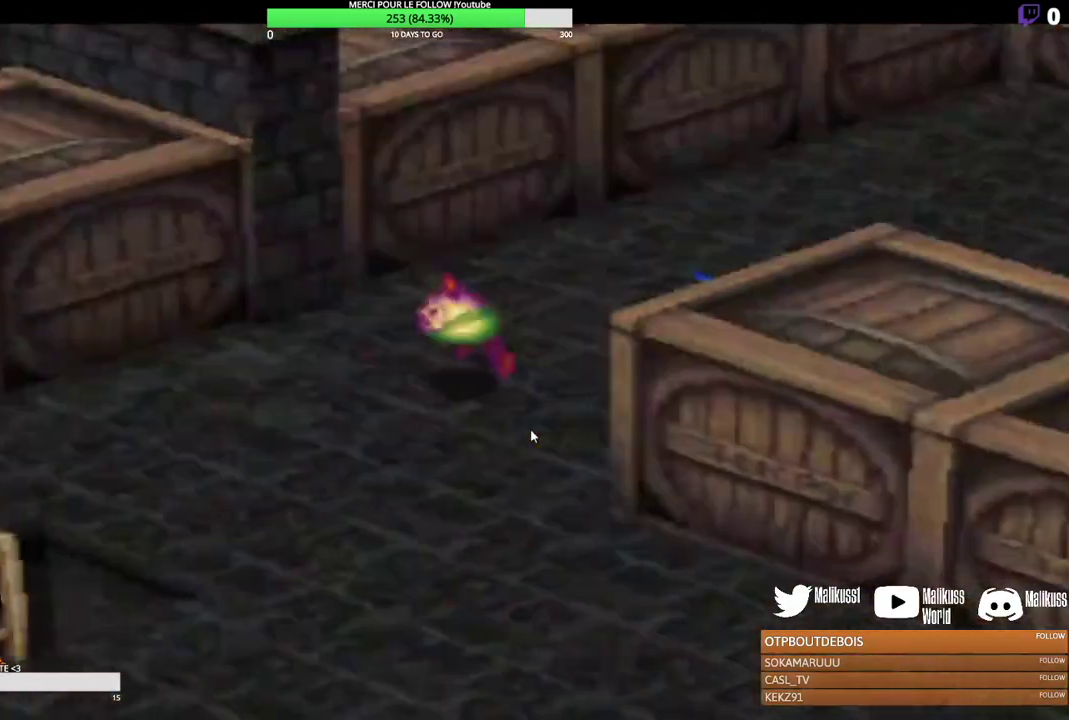
{"dt_ms": 200, "buttons": [], "left_stick": "left", "events": []}
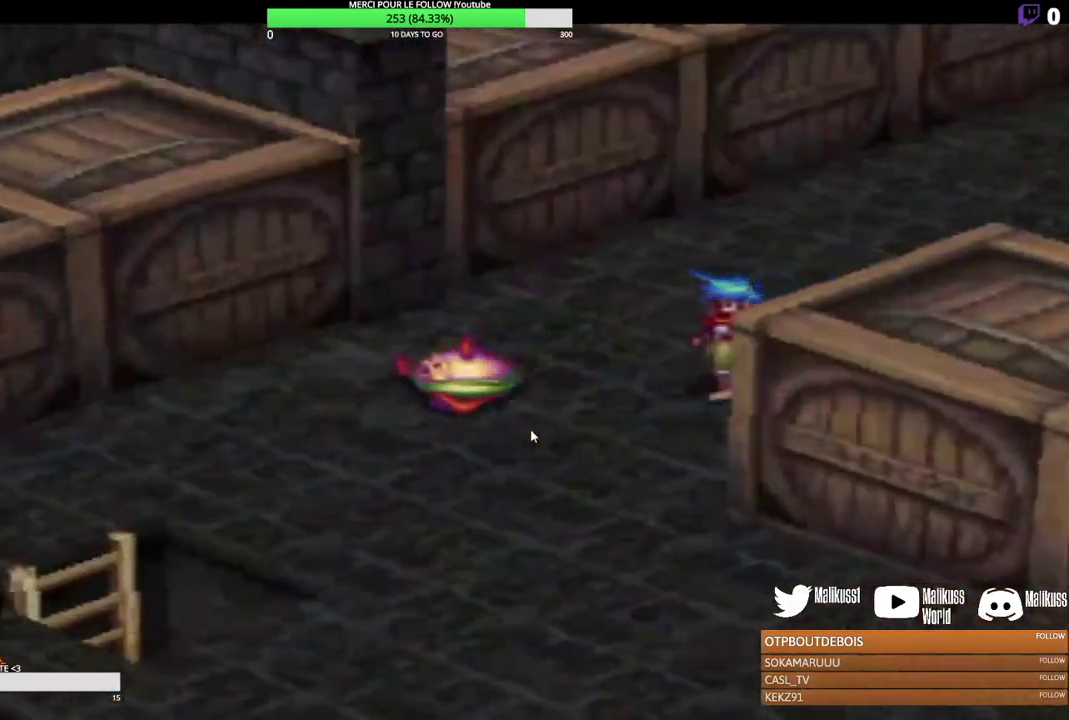
{"dt_ms": 300, "buttons": [], "left_stick": "down-left", "events": [[100, "left_stick", "down-left"]]}
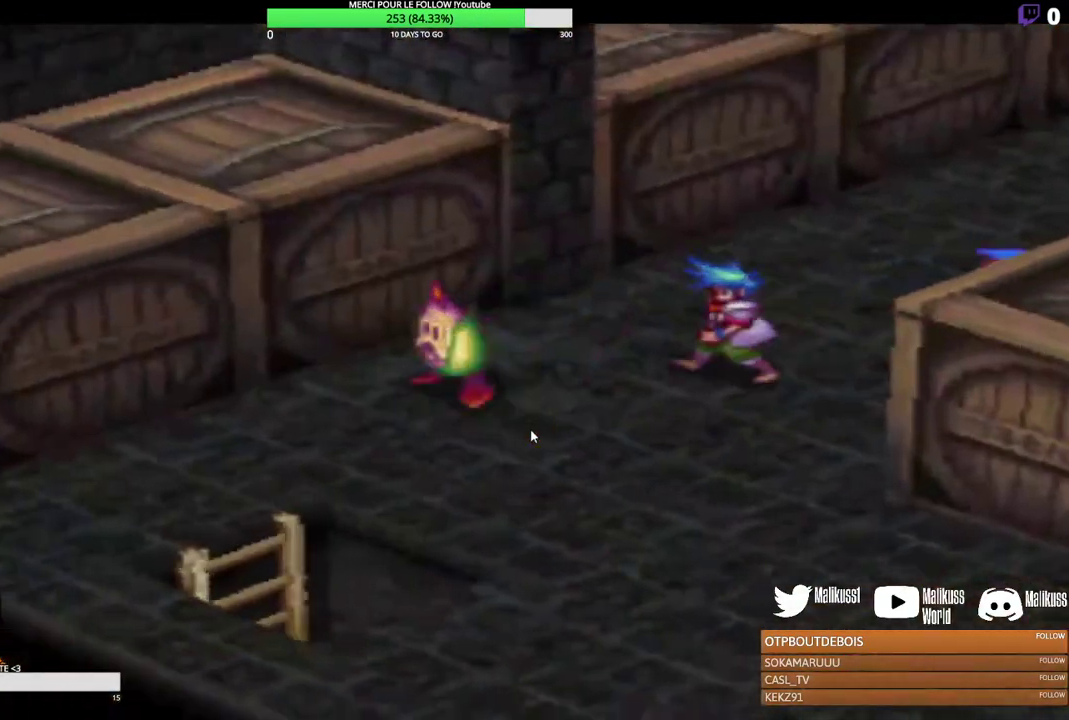
{"dt_ms": 300, "buttons": [], "left_stick": "left", "events": [[267, "left_stick", "left"]]}
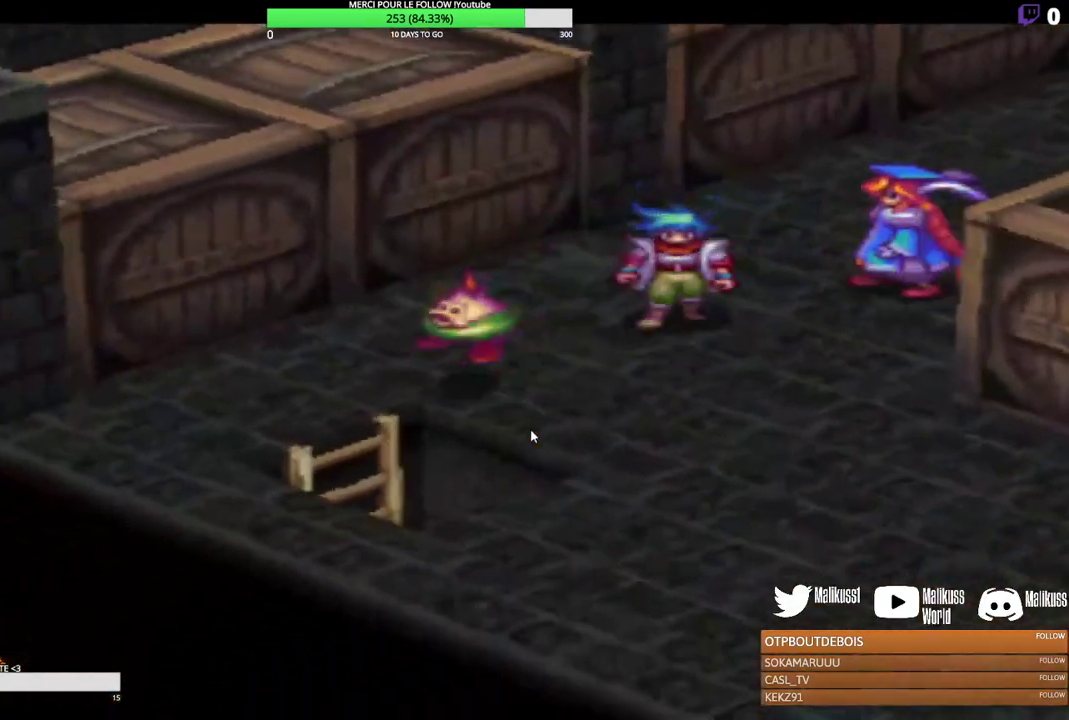
{"dt_ms": 400, "buttons": [], "left_stick": "down", "events": [[167, "left_stick", "down-left"], [333, "left_stick", "down"]]}
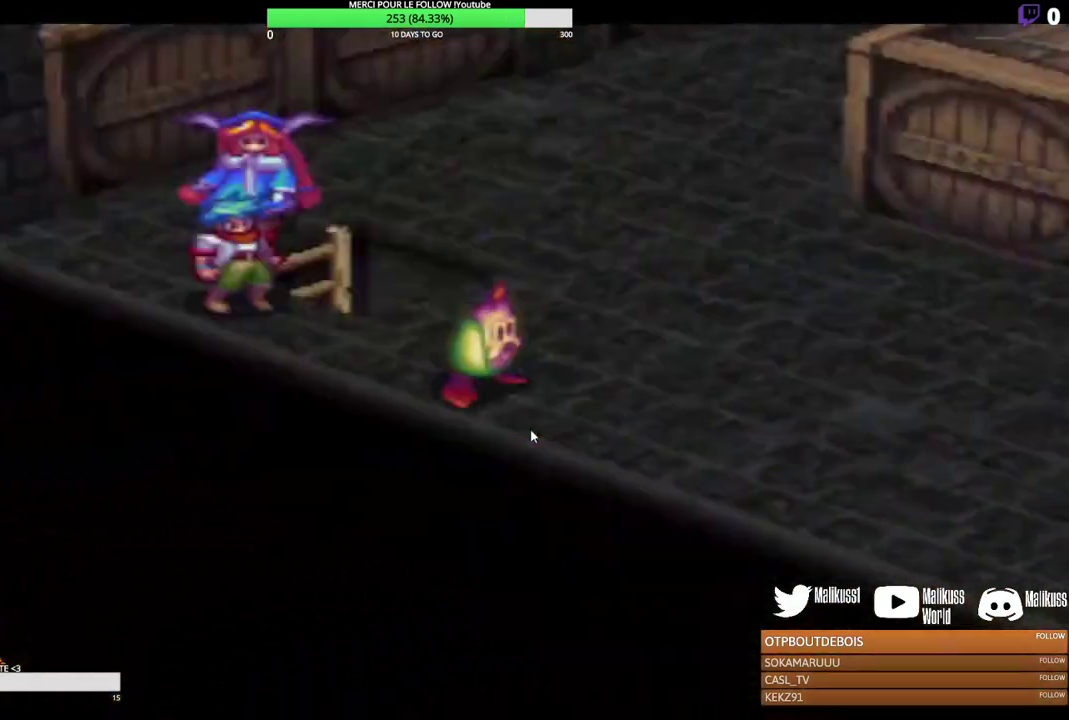
{"dt_ms": 200, "buttons": [], "left_stick": "right", "events": [[133, "left_stick", "down-right"], [200, "left_stick", "right"]]}
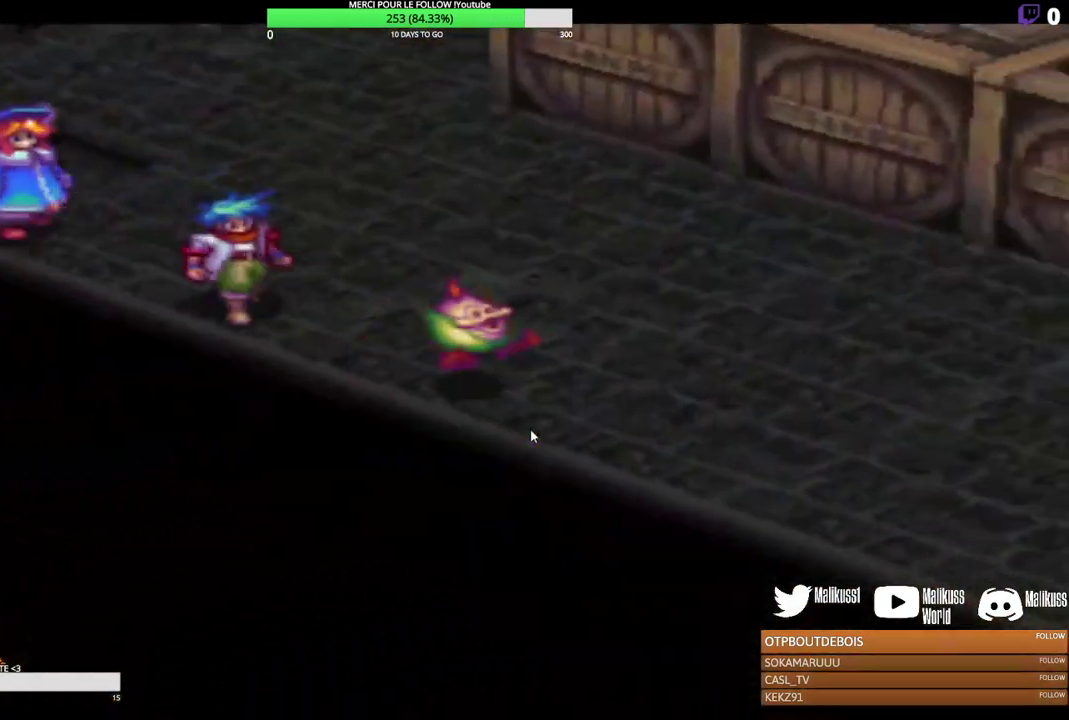
{"dt_ms": 300, "buttons": [], "left_stick": "up-left", "events": [[100, "left_stick", "up-right"], [200, "left_stick", "up-left"]]}
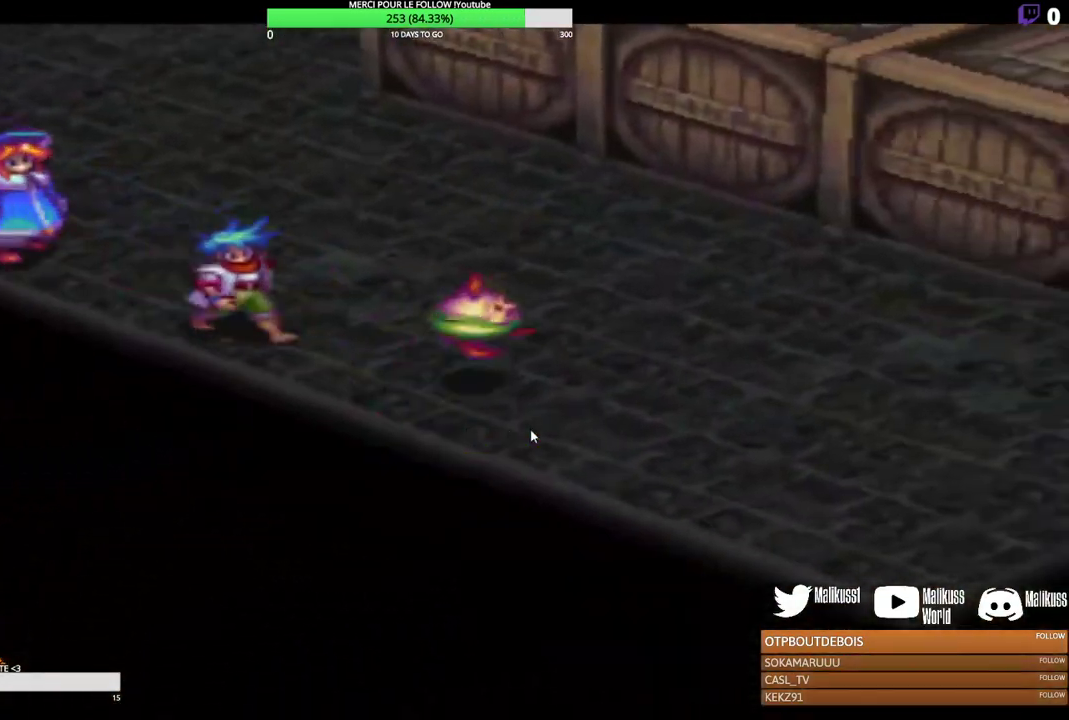
{"dt_ms": 300, "buttons": [], "left_stick": "up-left", "events": [[33, "left_stick", "left"], [300, "left_stick", "up-left"]]}
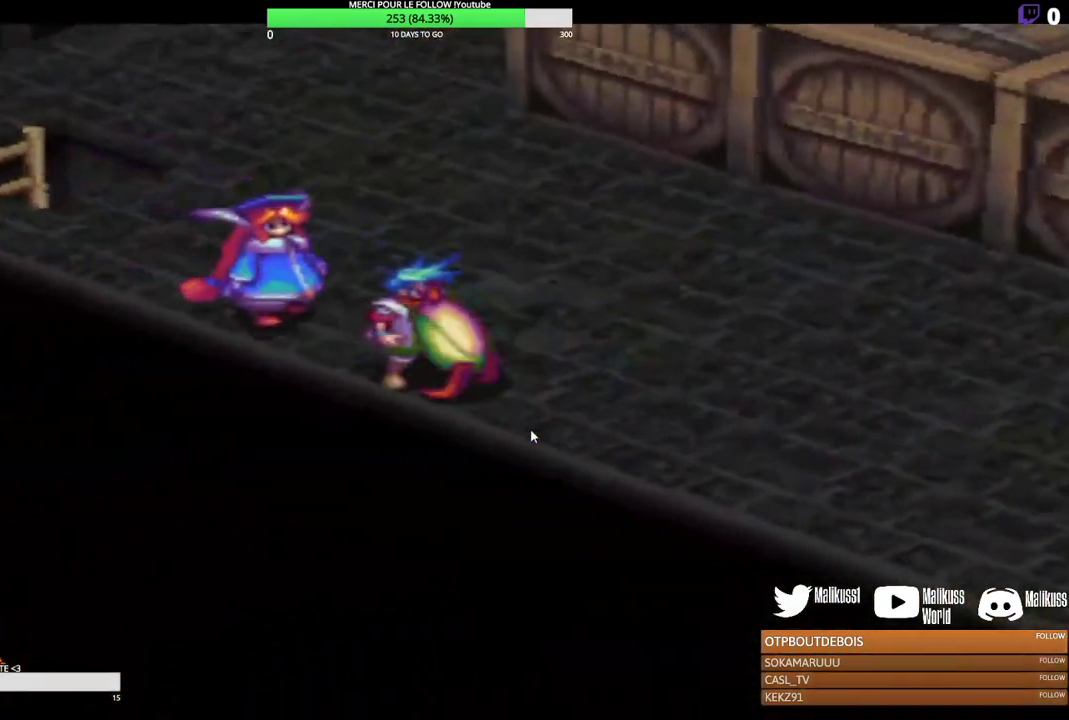
{"dt_ms": 400, "buttons": [], "left_stick": "up-left", "events": []}
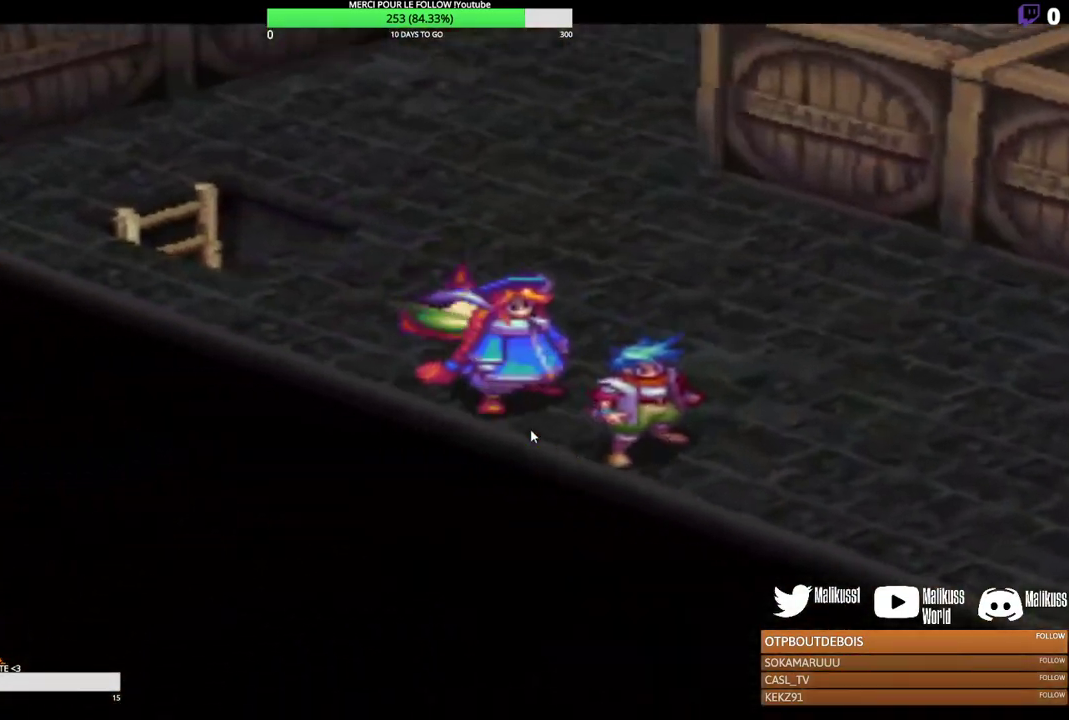
{"dt_ms": 300, "buttons": [], "left_stick": "up-left", "events": []}
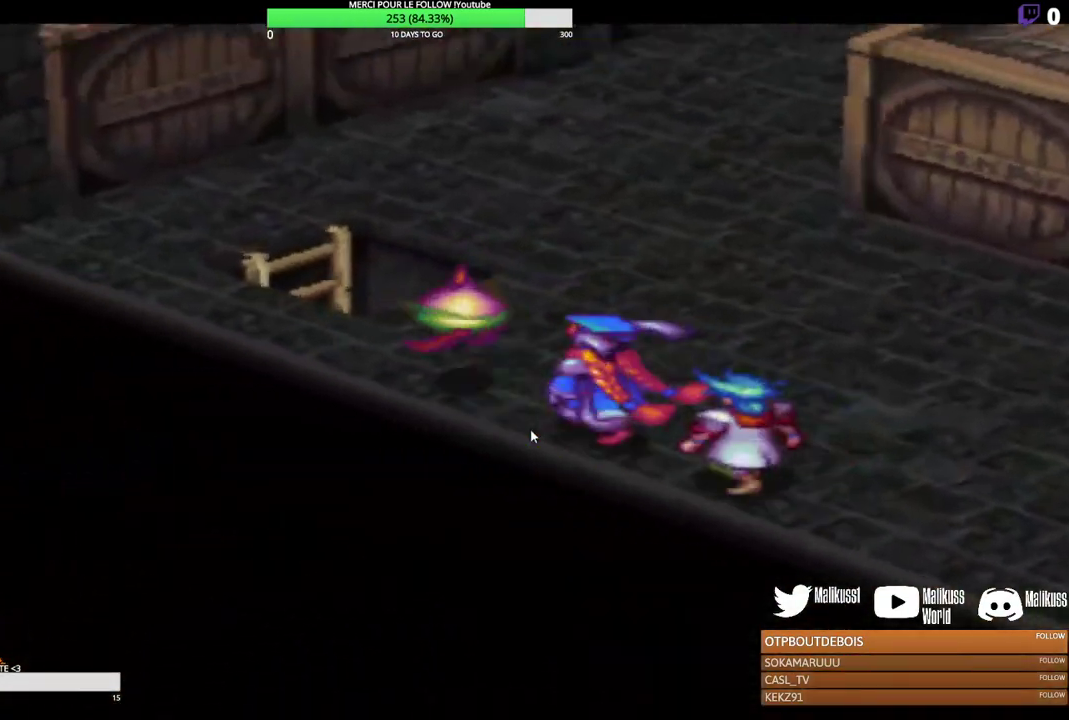
{"dt_ms": 300, "buttons": [], "left_stick": "up-left", "events": []}
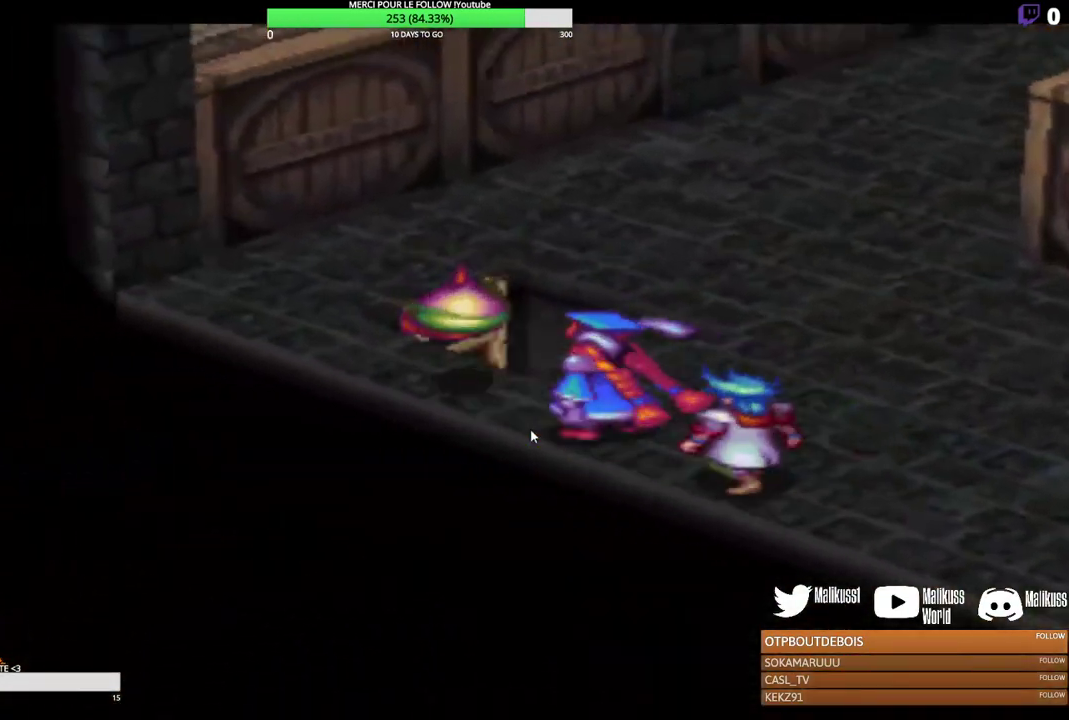
{"dt_ms": 500, "buttons": [], "left_stick": "right", "events": [[200, "left_stick", "up"], [300, "left_stick", "up-right"], [500, "left_stick", "right"]]}
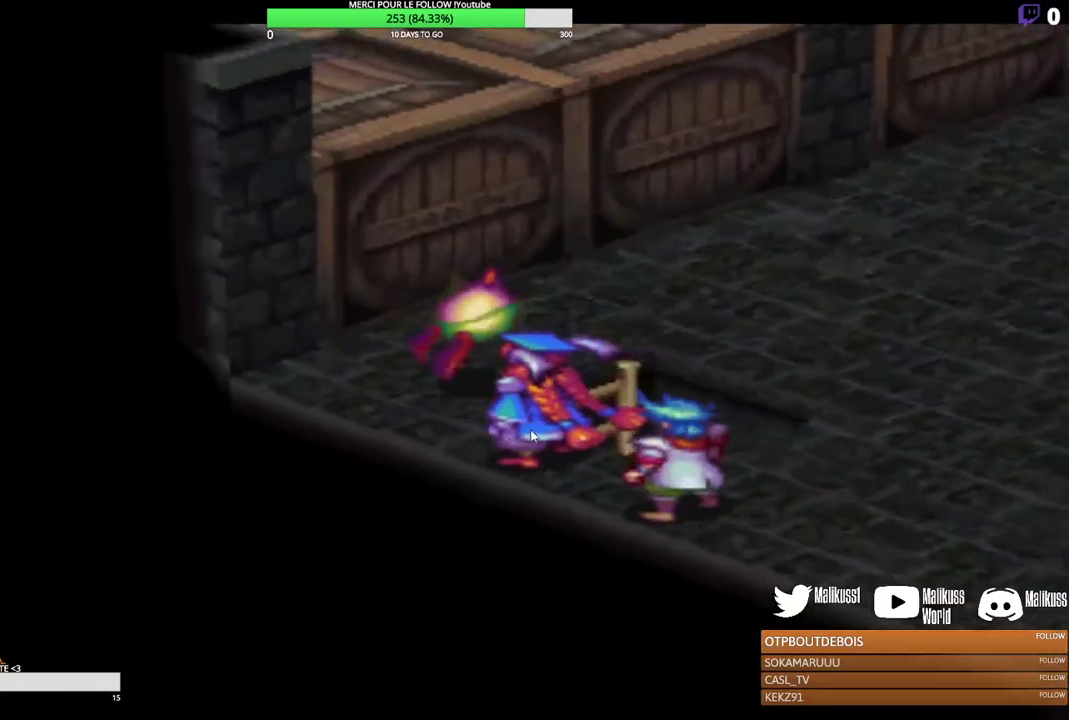
{"dt_ms": 400, "buttons": [], "left_stick": "down-right", "events": [[167, "left_stick", "center"], [367, "left_stick", "down-right"]]}
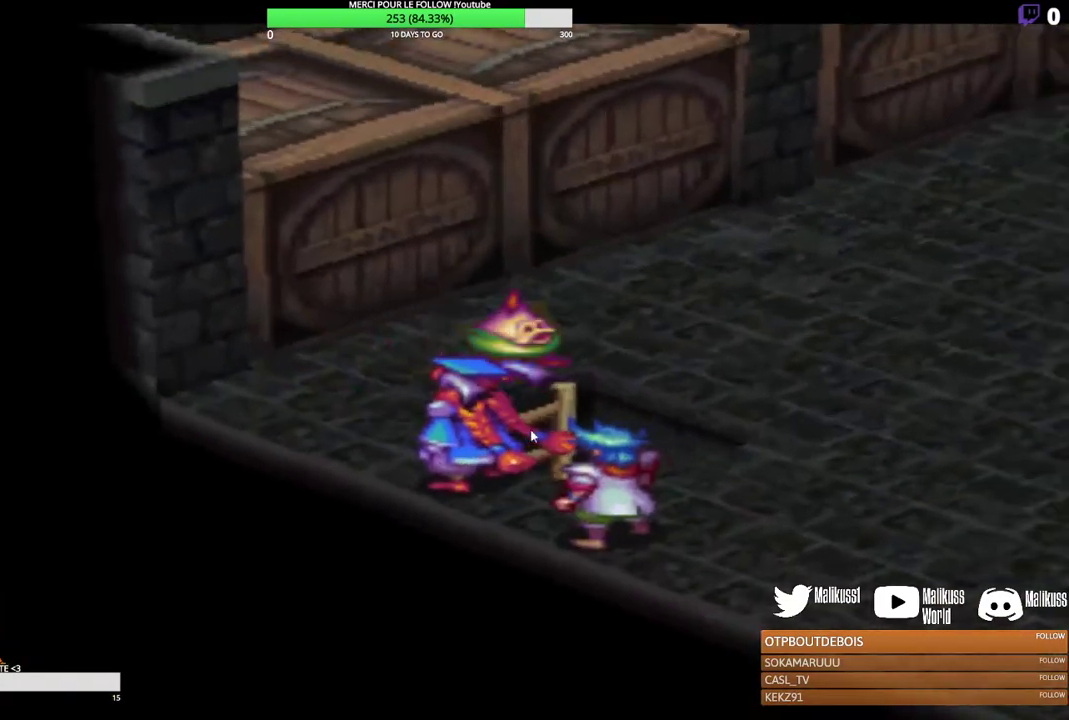
{"dt_ms": 800, "buttons": [], "left_stick": "center", "events": [[767, "left_stick", "center"]]}
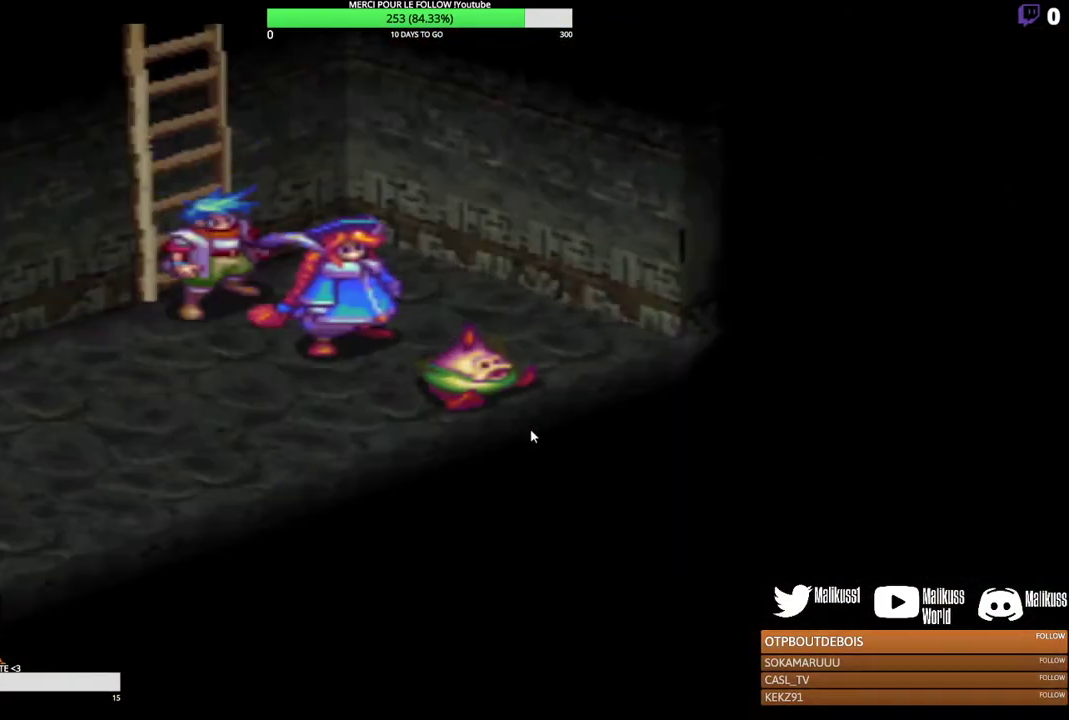
{"dt_ms": 300, "buttons": [], "left_stick": "down-left", "events": [[133, "left_stick", "down-left"]]}
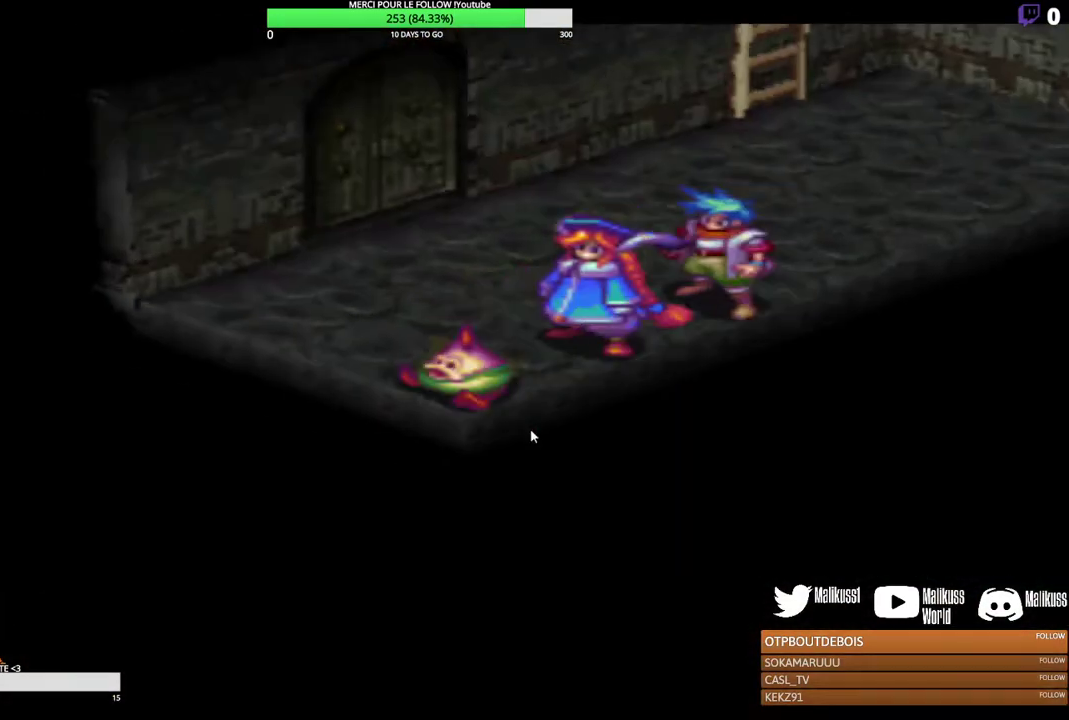
{"dt_ms": 500, "buttons": [], "left_stick": "up", "events": [[133, "left_stick", "left"], [200, "left_stick", "up-left"], [333, "left_stick", "up"]]}
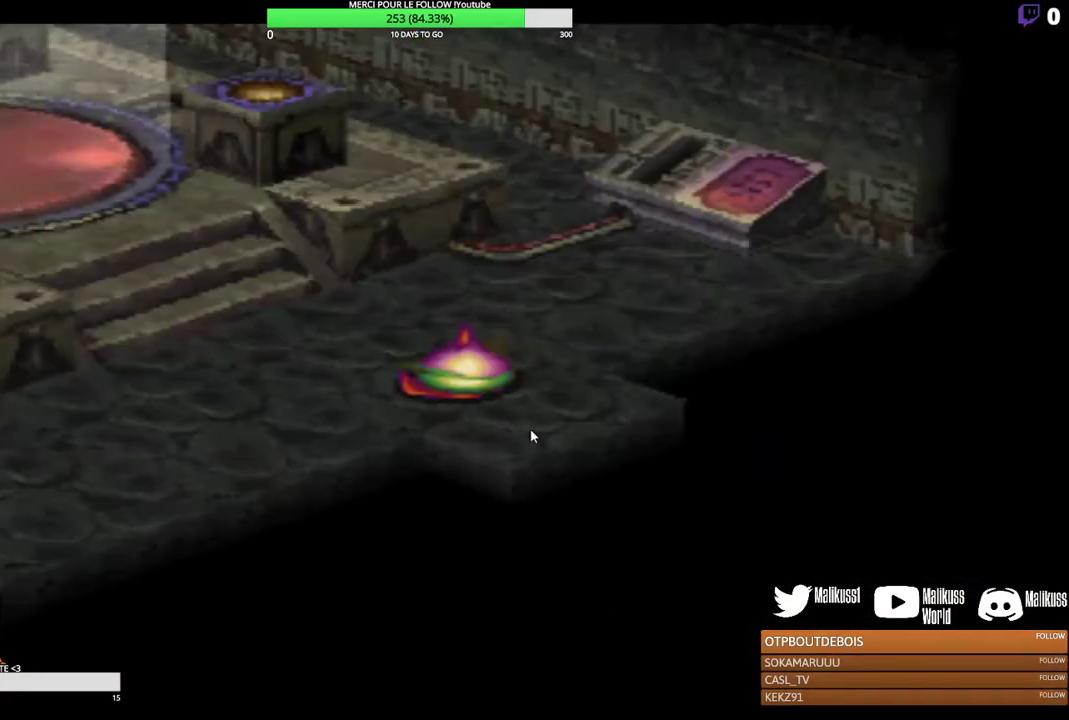
{"dt_ms": 400, "buttons": [], "left_stick": "center", "events": [[133, "left_stick", "up-left"], [367, "left_stick", "center"]]}